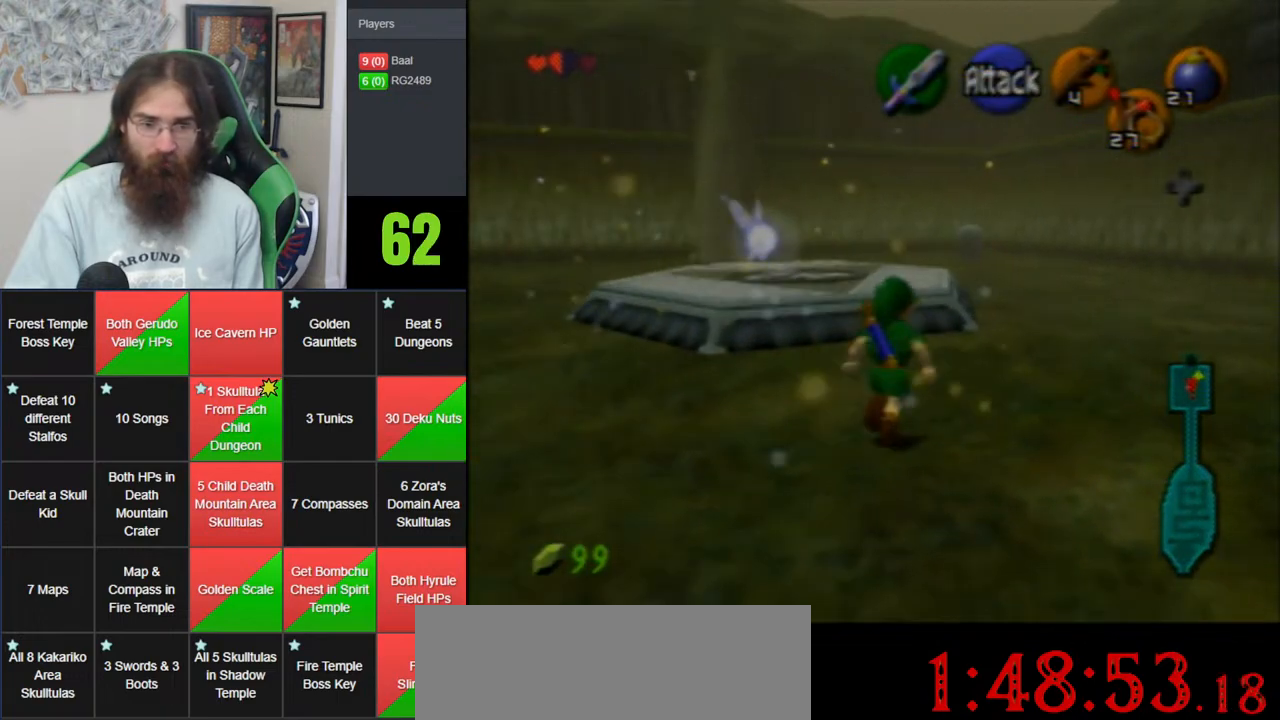
Gameplay with a controller (Nintendo layout); each line is a JSON object with the inputs held at the frame after it. "events" lists button and stick changes between this image and that frame as [ms after this image, input, new state], when the widget could be followed in between. Not read: B DPAD_DOWN DPAD_RIGHT DPAD_UP L1 L3 R1 R3 START X Y.
{"buttons": ["A", "Z"], "left_stick": "up", "events": [[167, "A", "down"], [250, "Z", "down"]]}
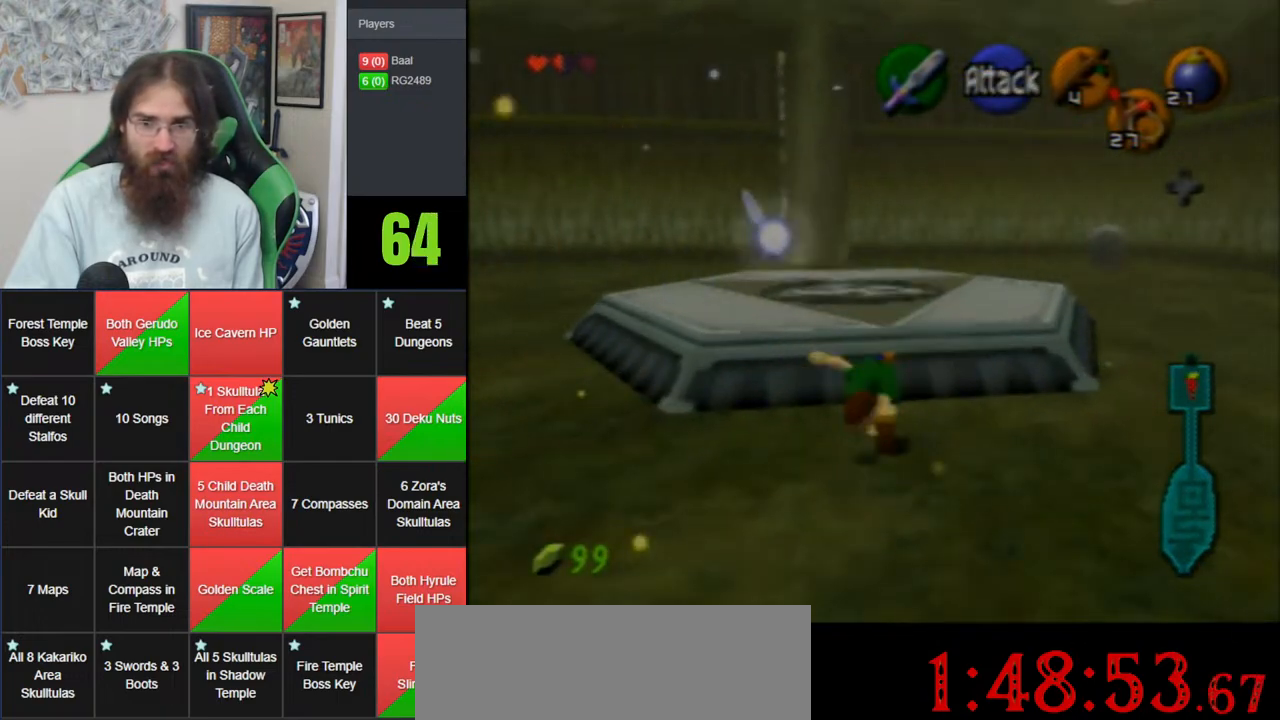
{"buttons": ["A"], "left_stick": "up", "events": [[33, "A", "up"], [33, "Z", "up"], [483, "A", "down"]]}
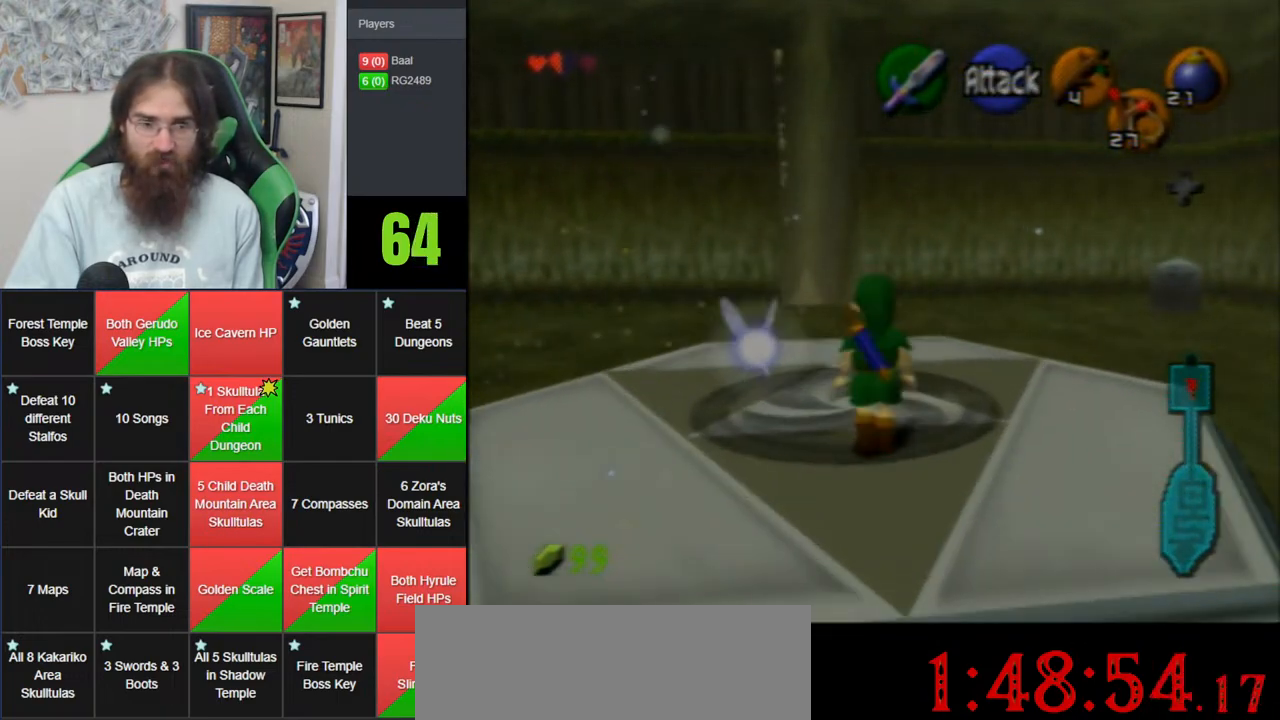
{"buttons": [], "left_stick": "up", "events": [[383, "A", "up"]]}
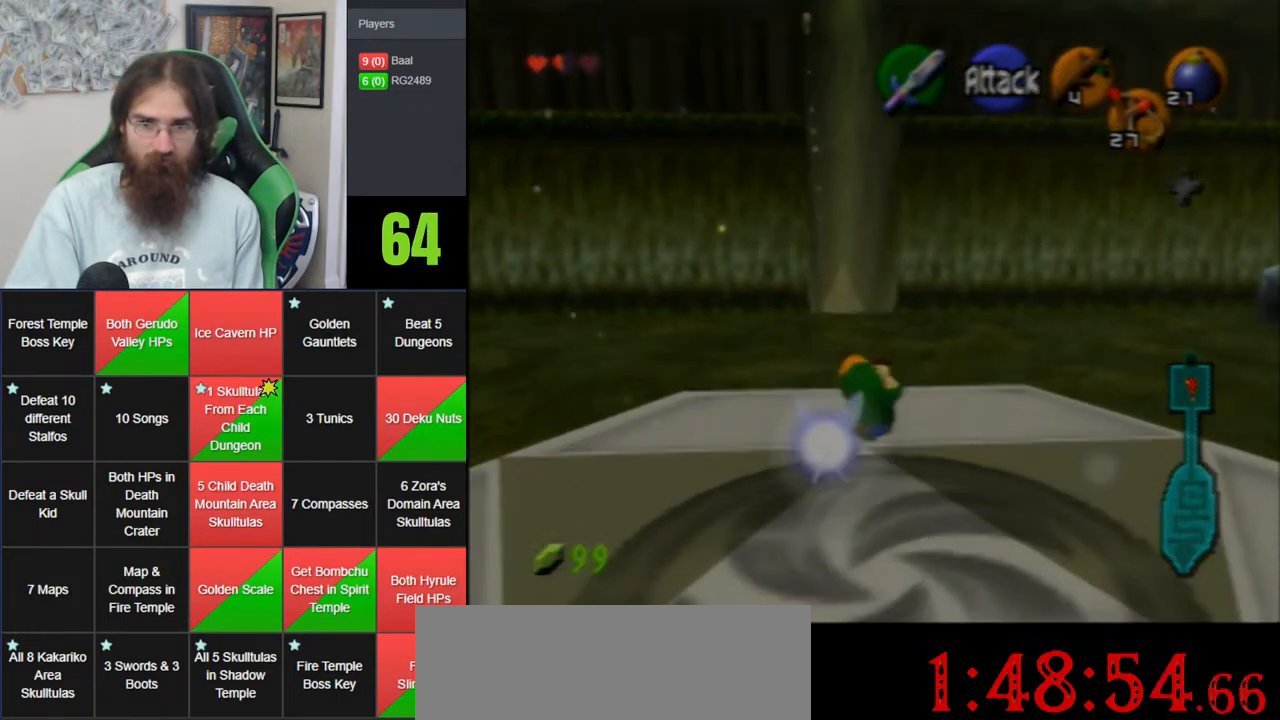
{"buttons": [], "left_stick": "up", "events": []}
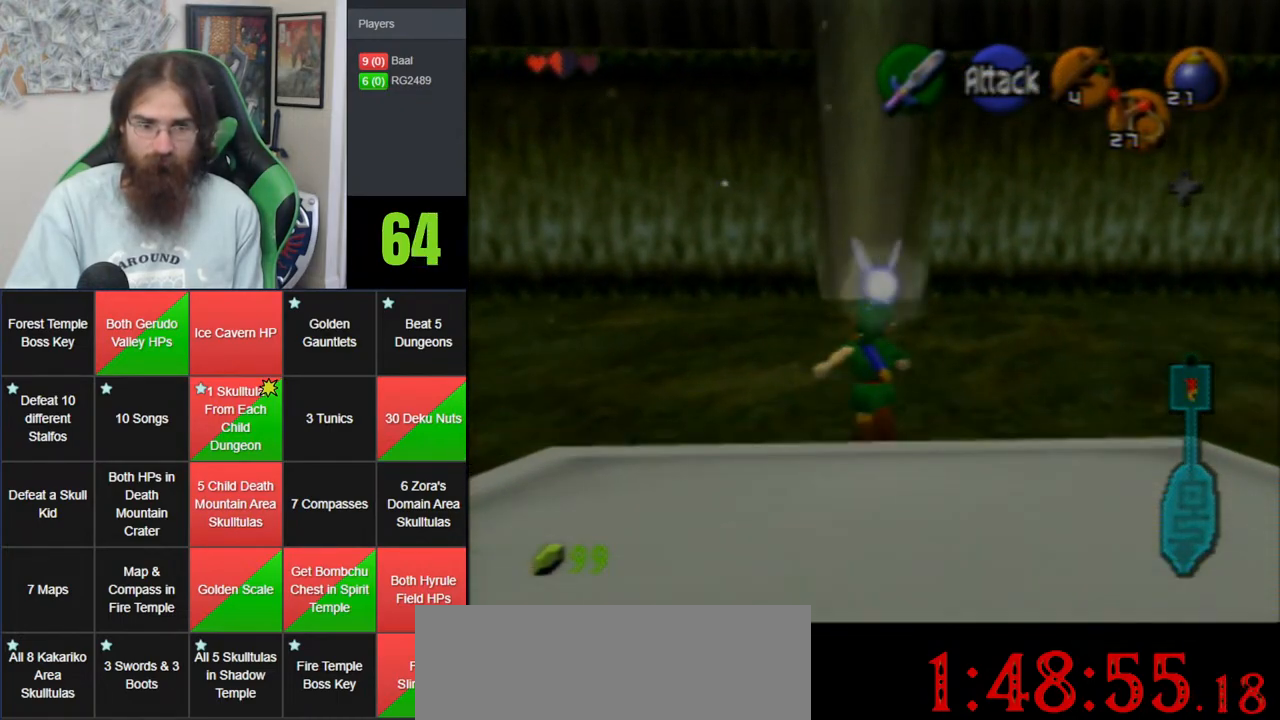
{"buttons": ["Z"], "left_stick": "down", "events": [[383, "left_stick", "down"], [467, "Z", "down"]]}
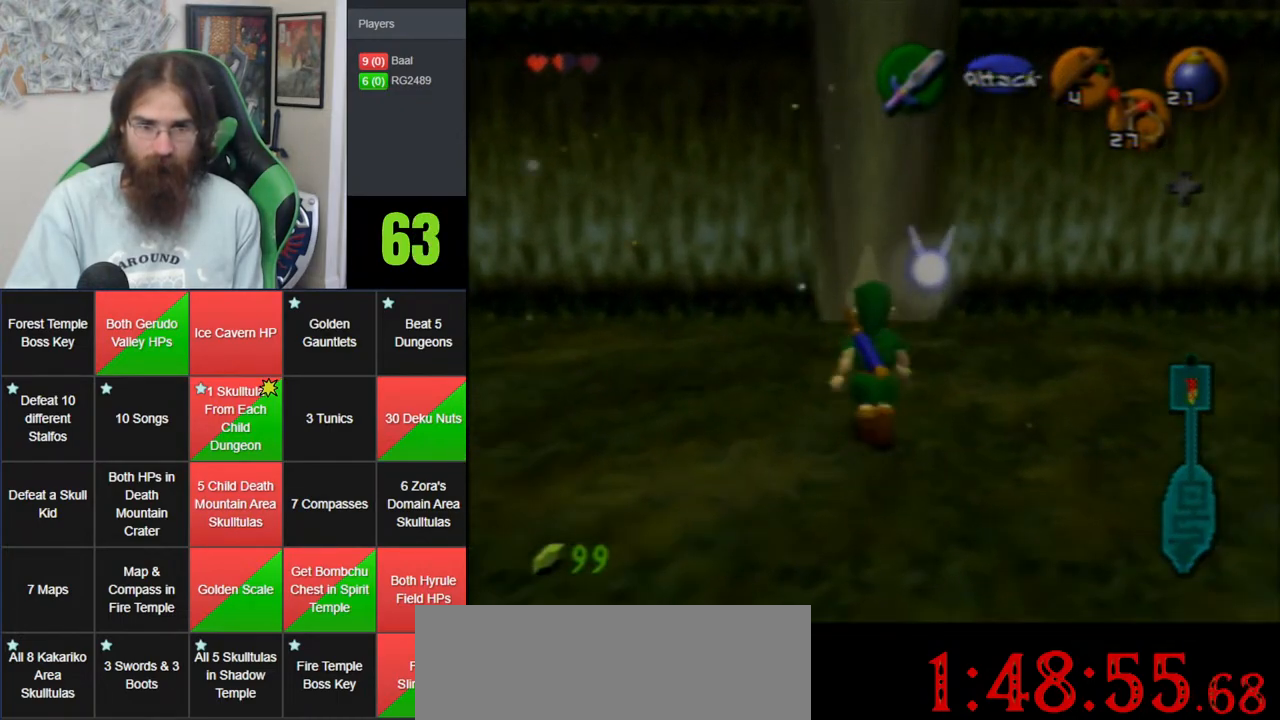
{"buttons": ["Z"], "left_stick": "down", "events": []}
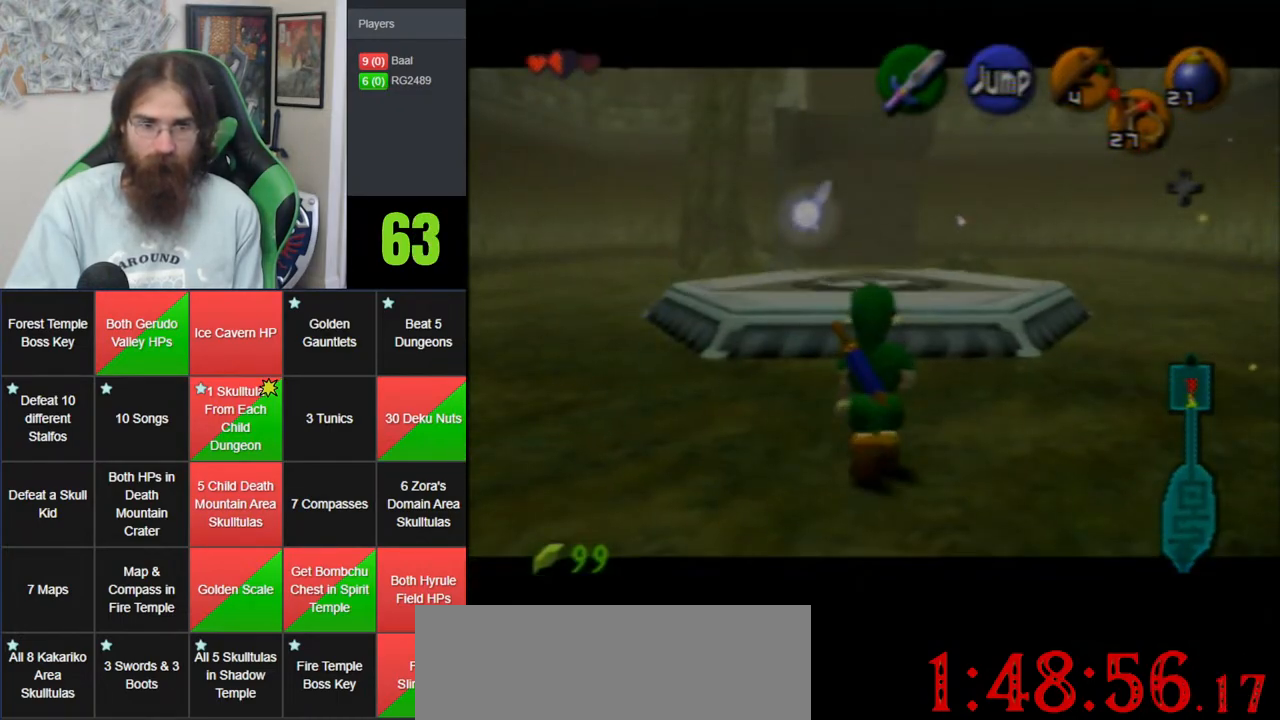
{"buttons": ["Z"], "left_stick": "down", "events": []}
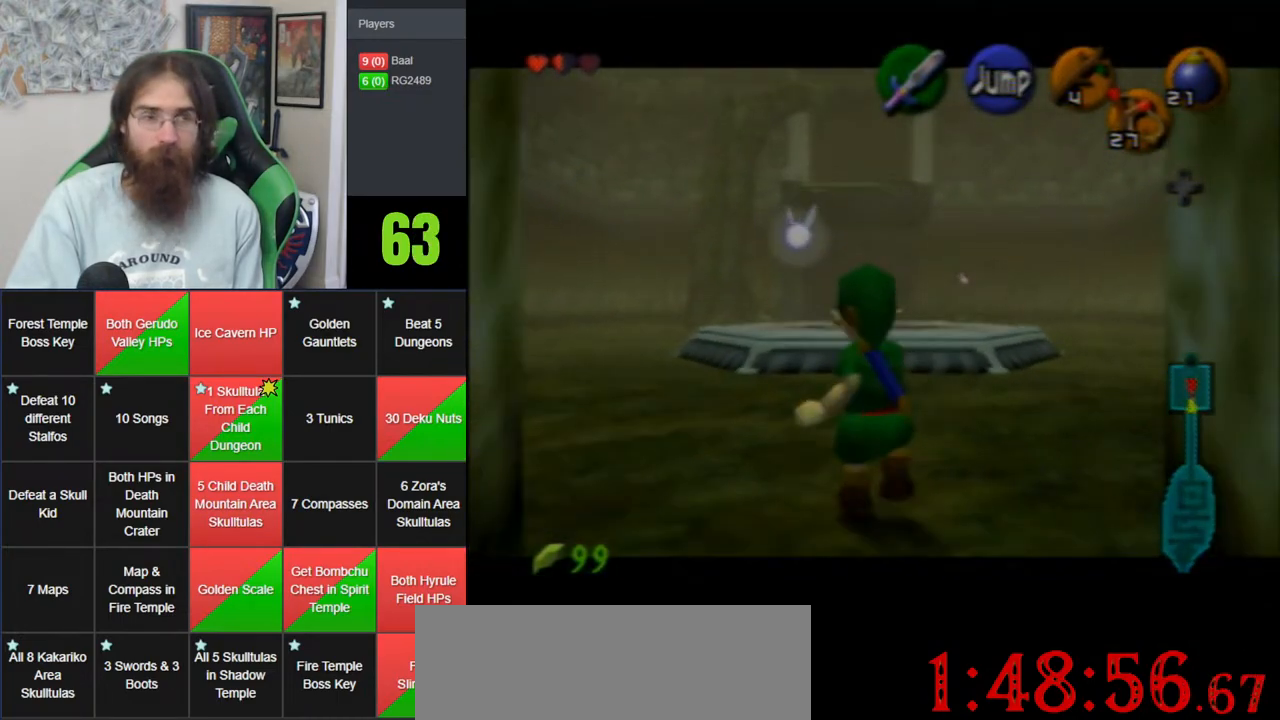
{"buttons": ["Z"], "left_stick": "down", "events": []}
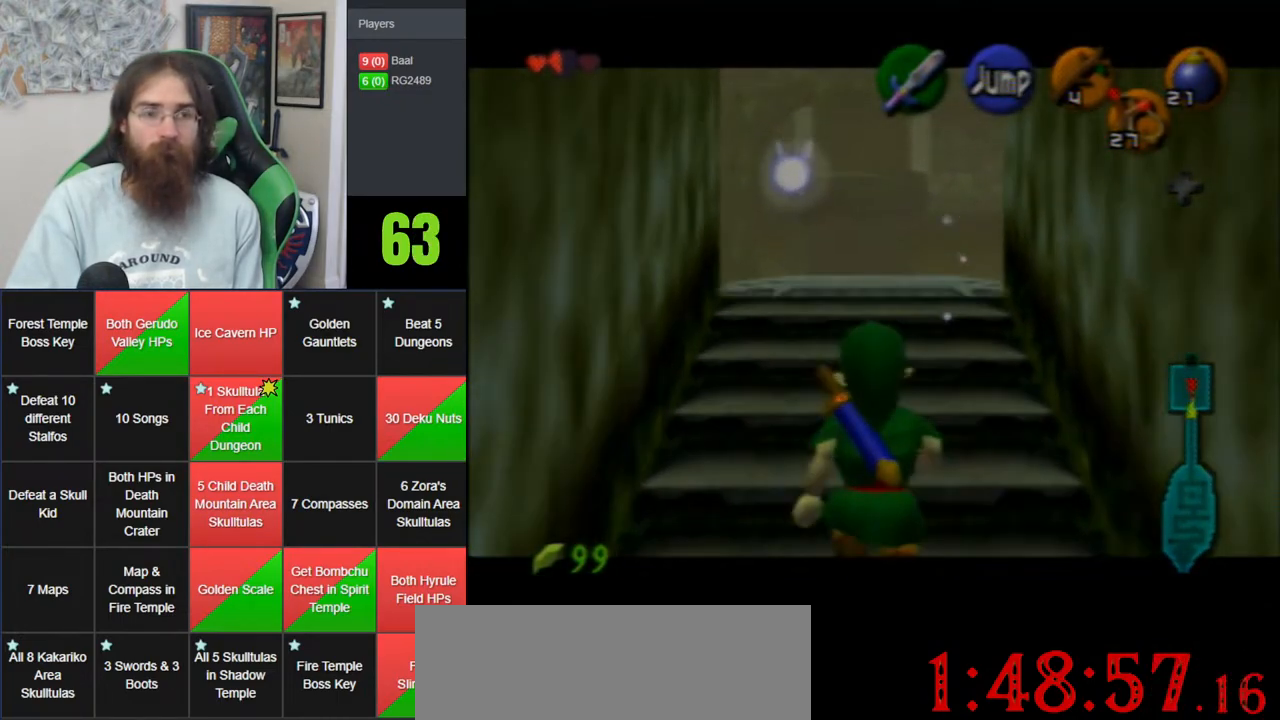
{"buttons": ["Z"], "left_stick": "down", "events": []}
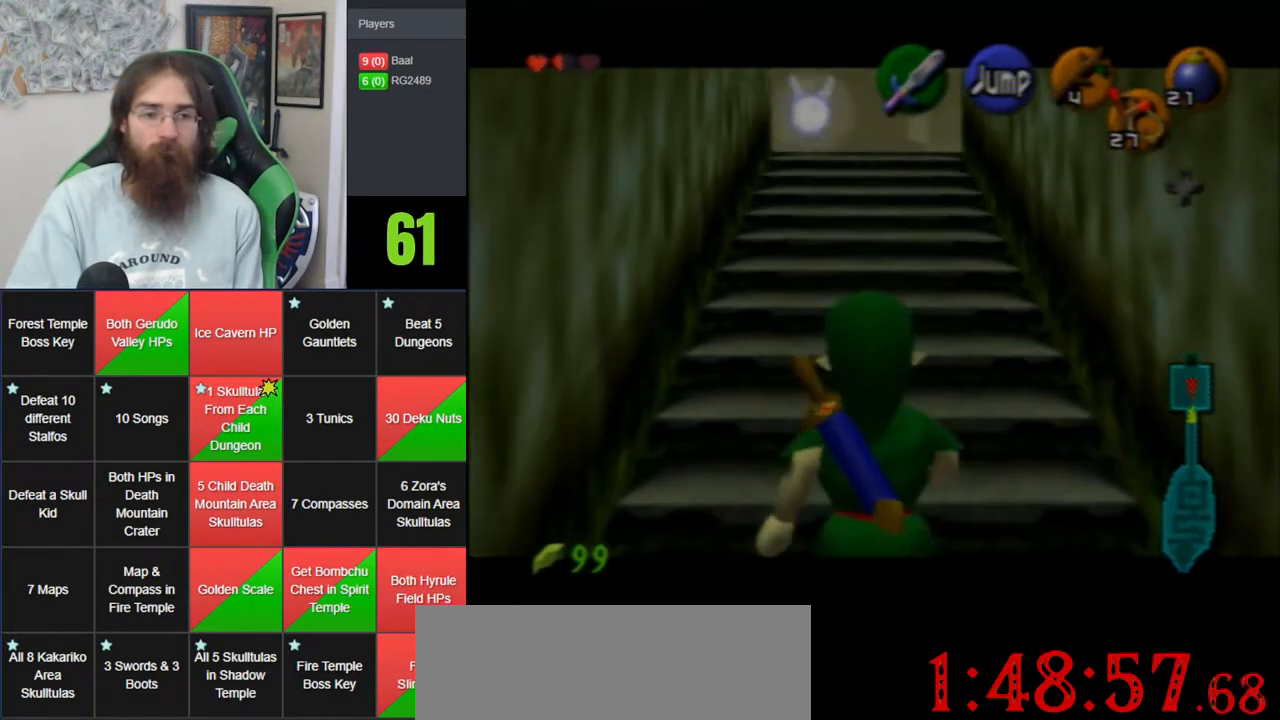
{"buttons": ["Z"], "left_stick": "down", "events": []}
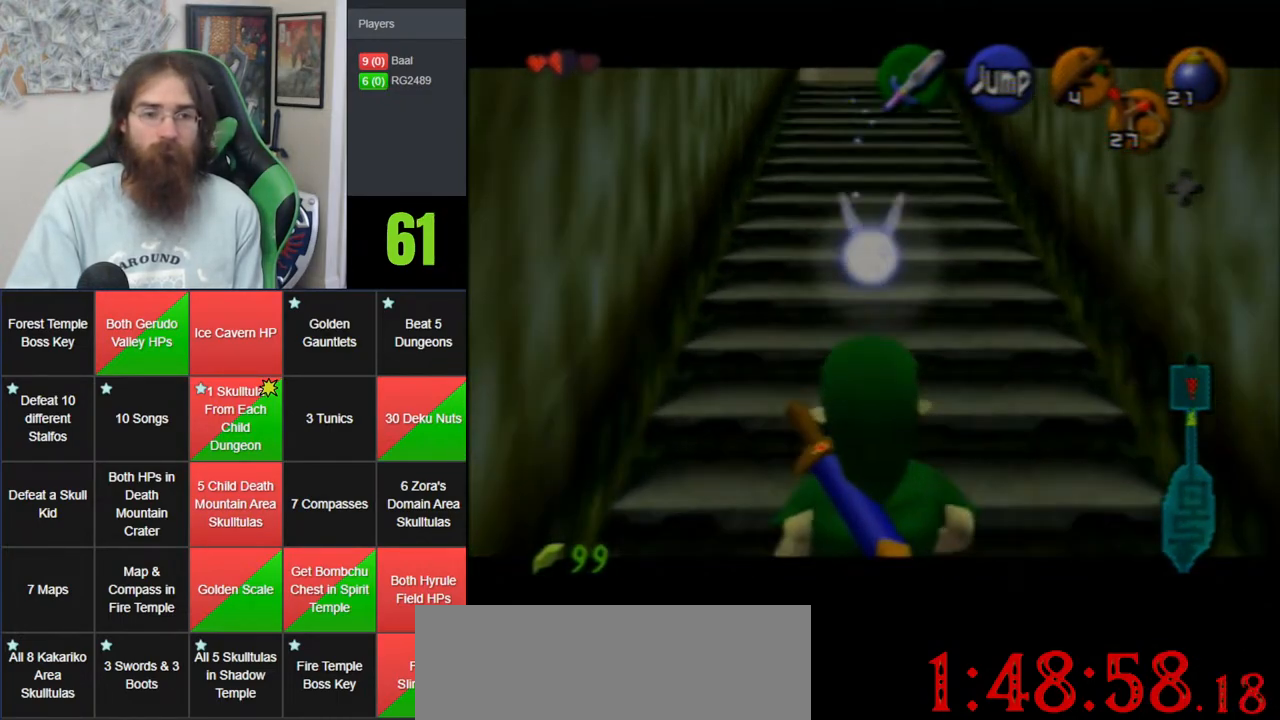
{"buttons": ["Z"], "left_stick": "down", "events": []}
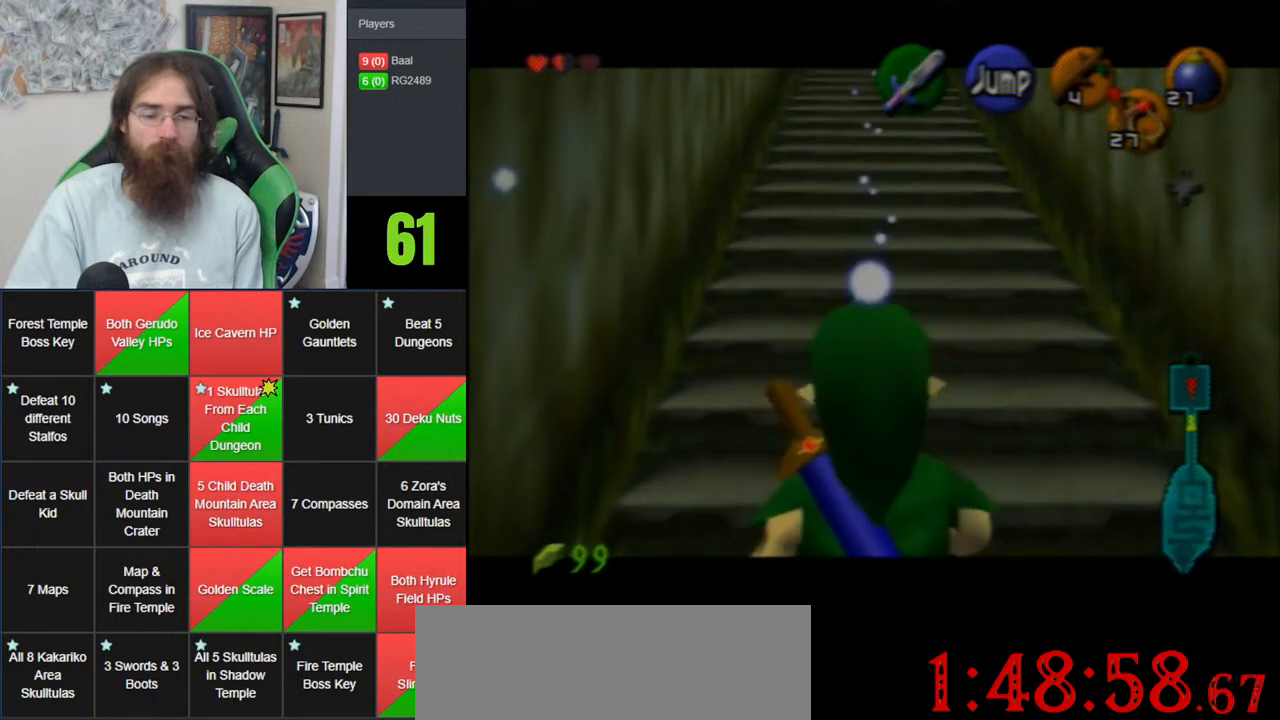
{"buttons": ["Z"], "left_stick": "down", "events": []}
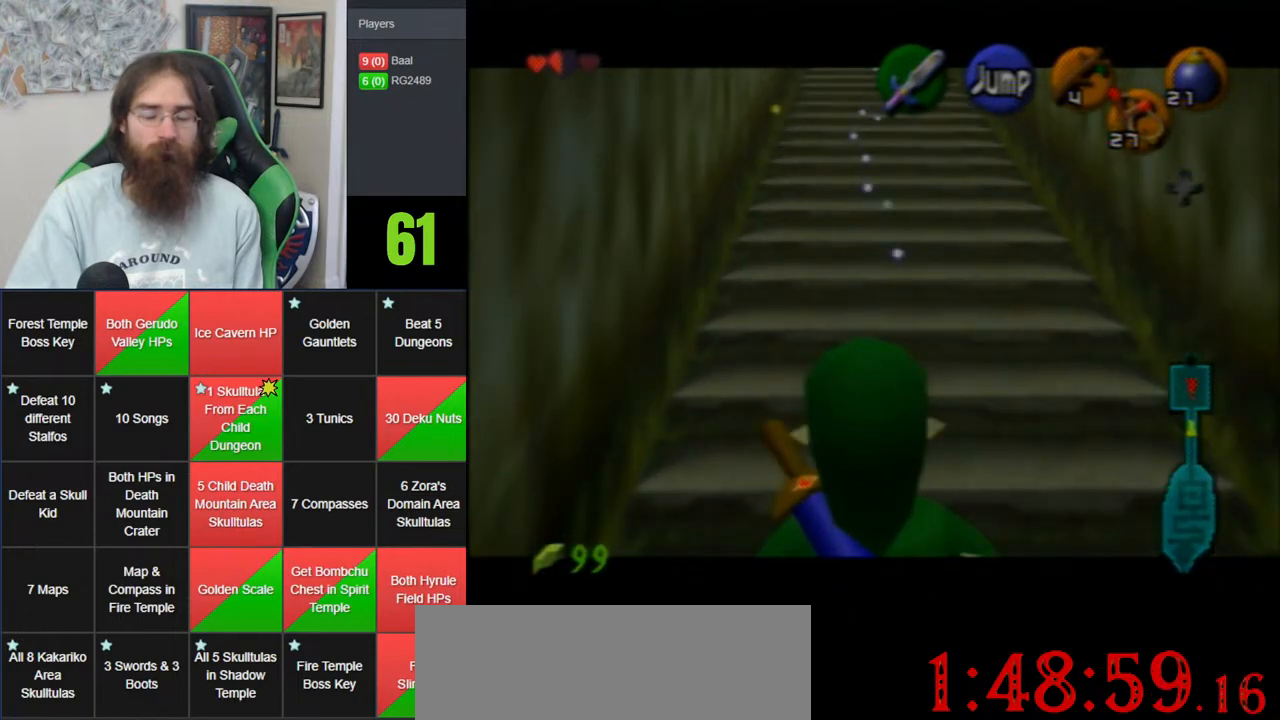
{"buttons": ["Z"], "left_stick": "down", "events": []}
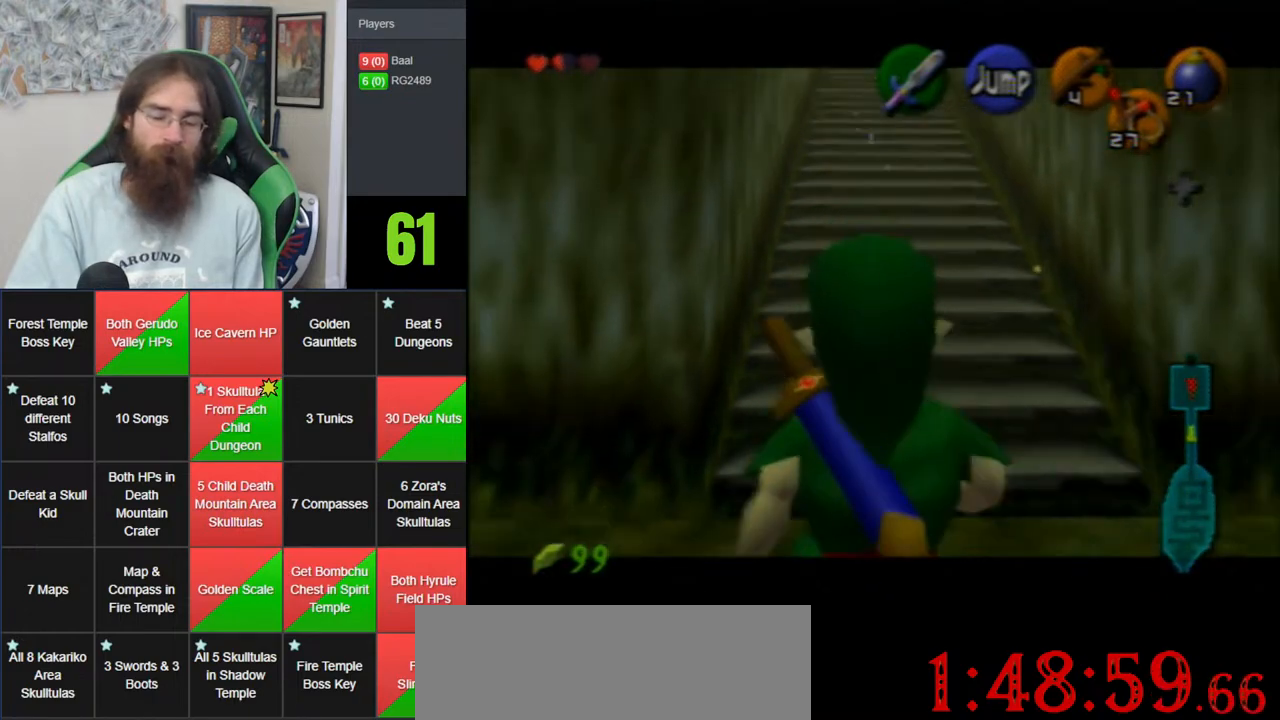
{"buttons": ["Z"], "left_stick": "down", "events": []}
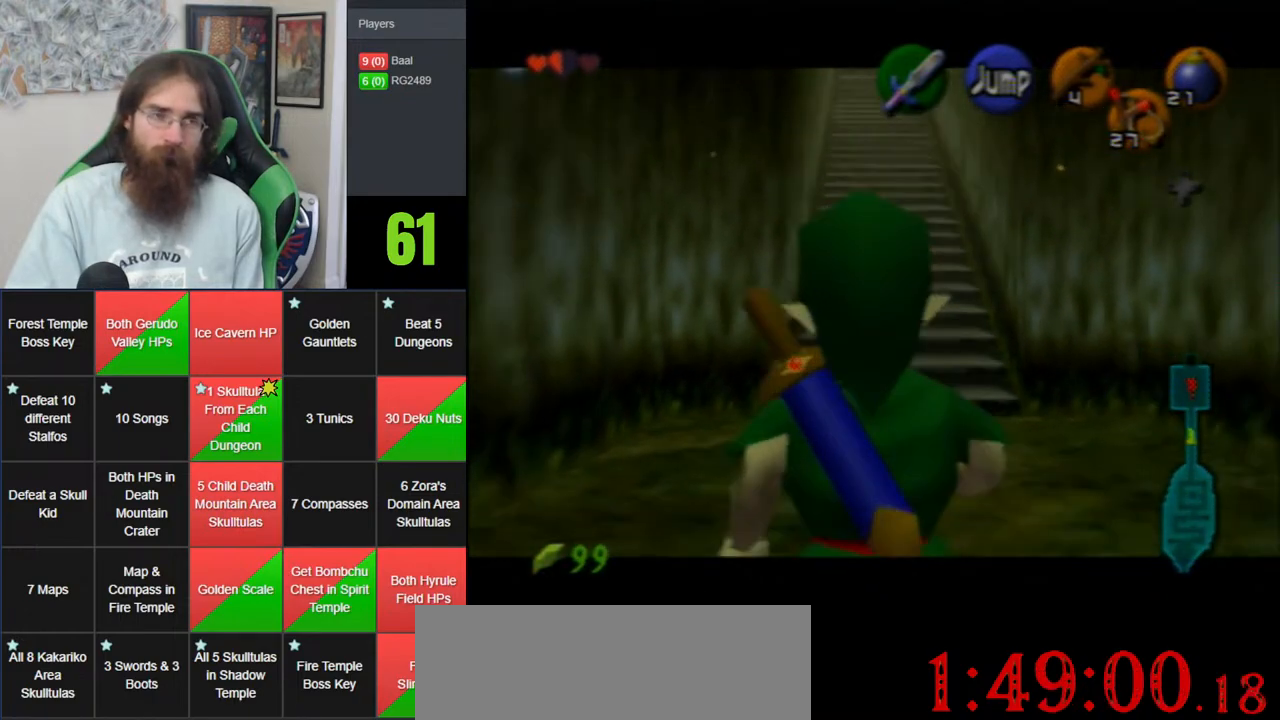
{"buttons": ["Z"], "left_stick": "down", "events": []}
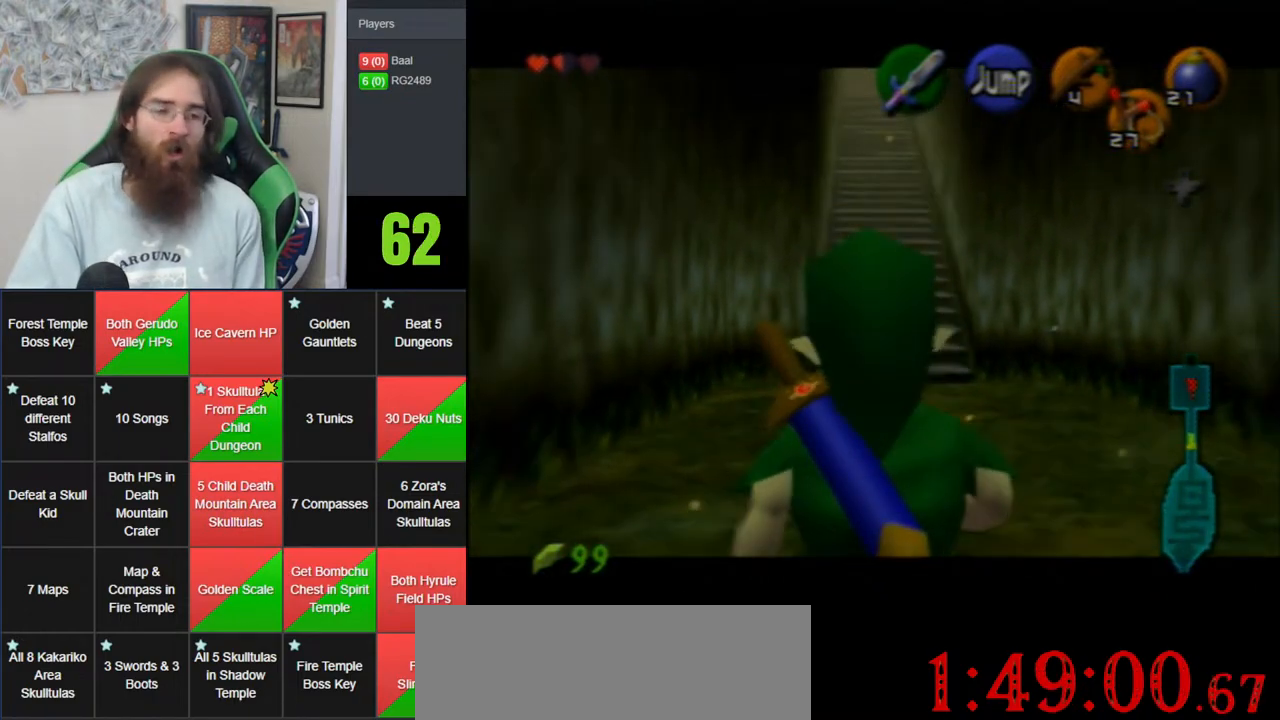
{"buttons": ["Z"], "left_stick": "down", "events": []}
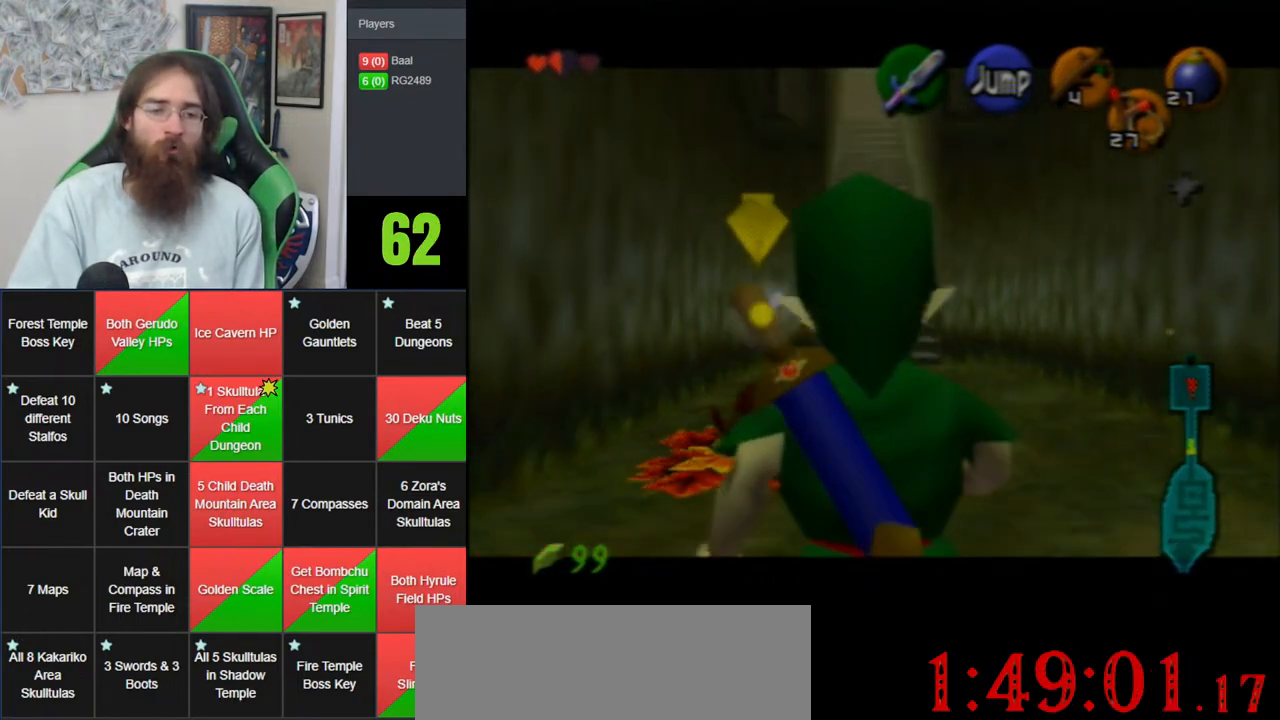
{"buttons": ["Z"], "left_stick": "down", "events": []}
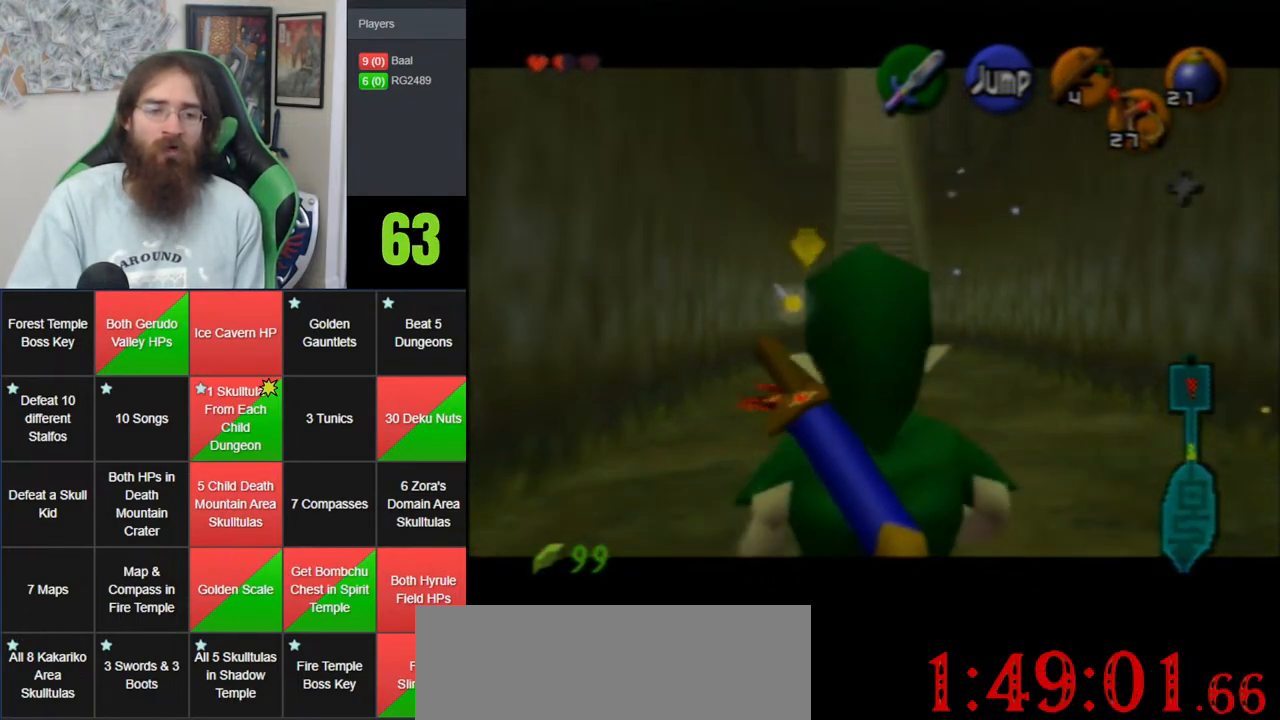
{"buttons": ["Z"], "left_stick": "down", "events": []}
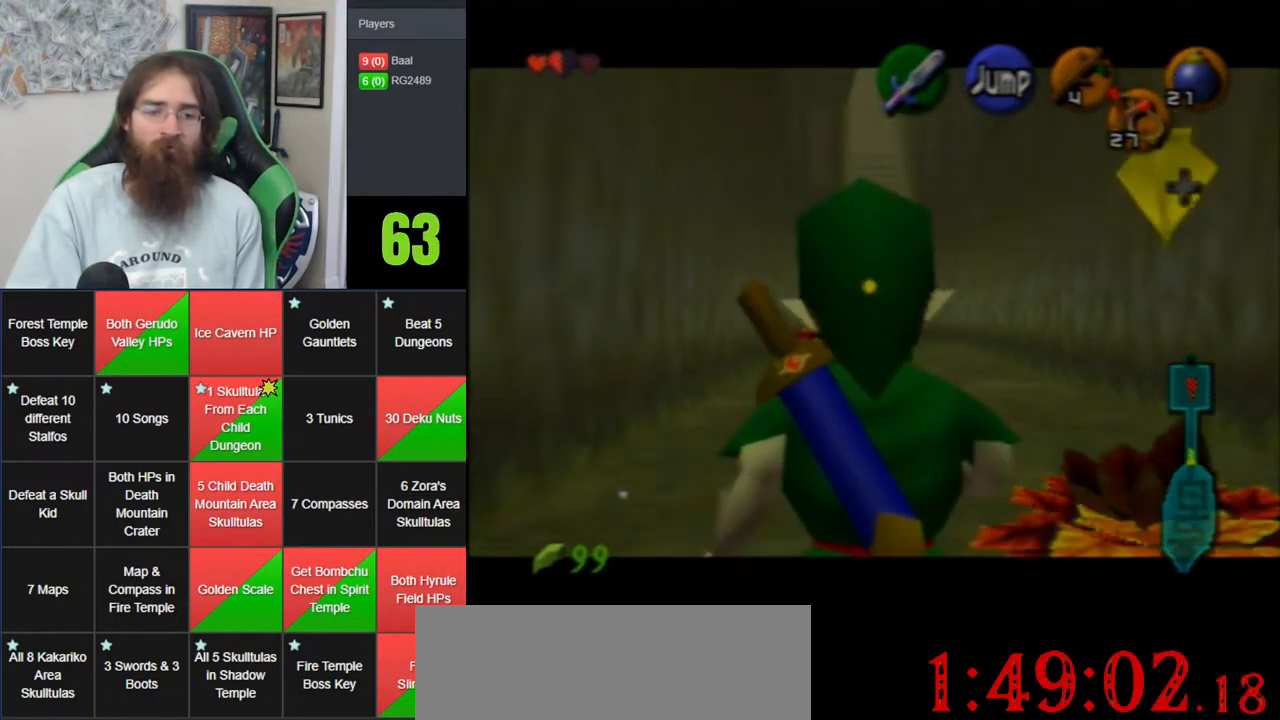
{"buttons": ["Z"], "left_stick": "down", "events": []}
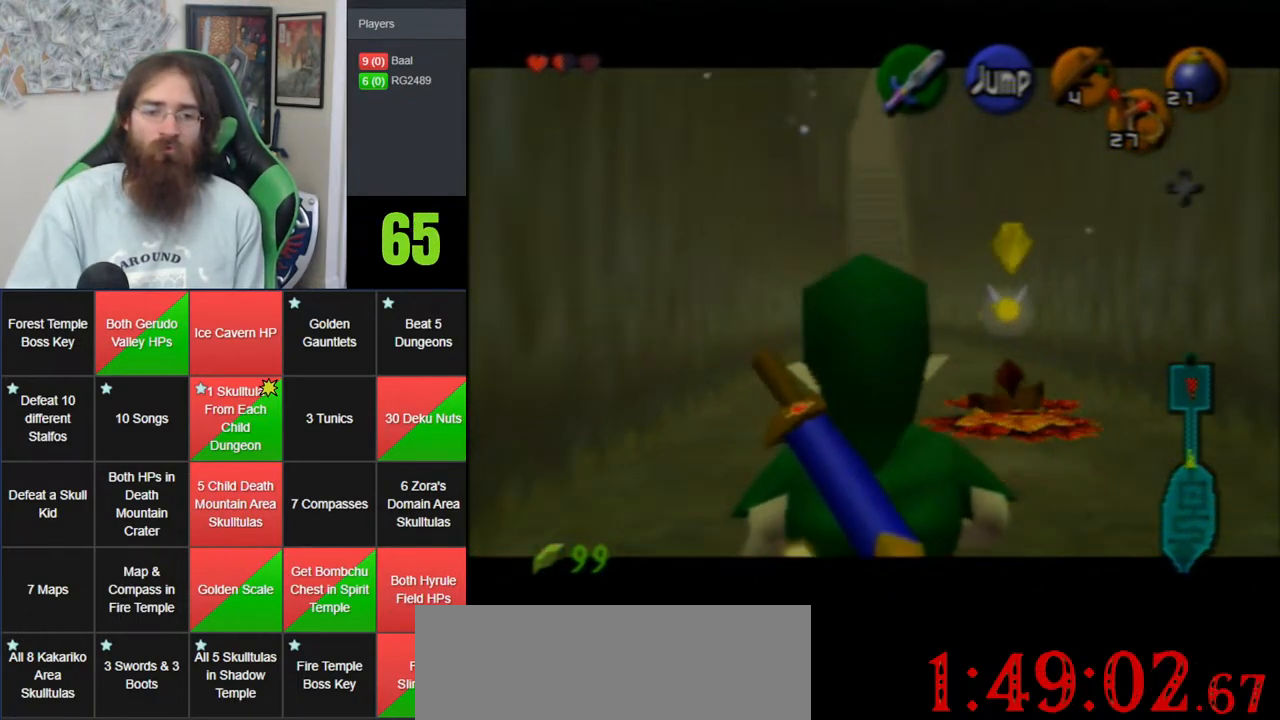
{"buttons": ["Z"], "left_stick": "down", "events": []}
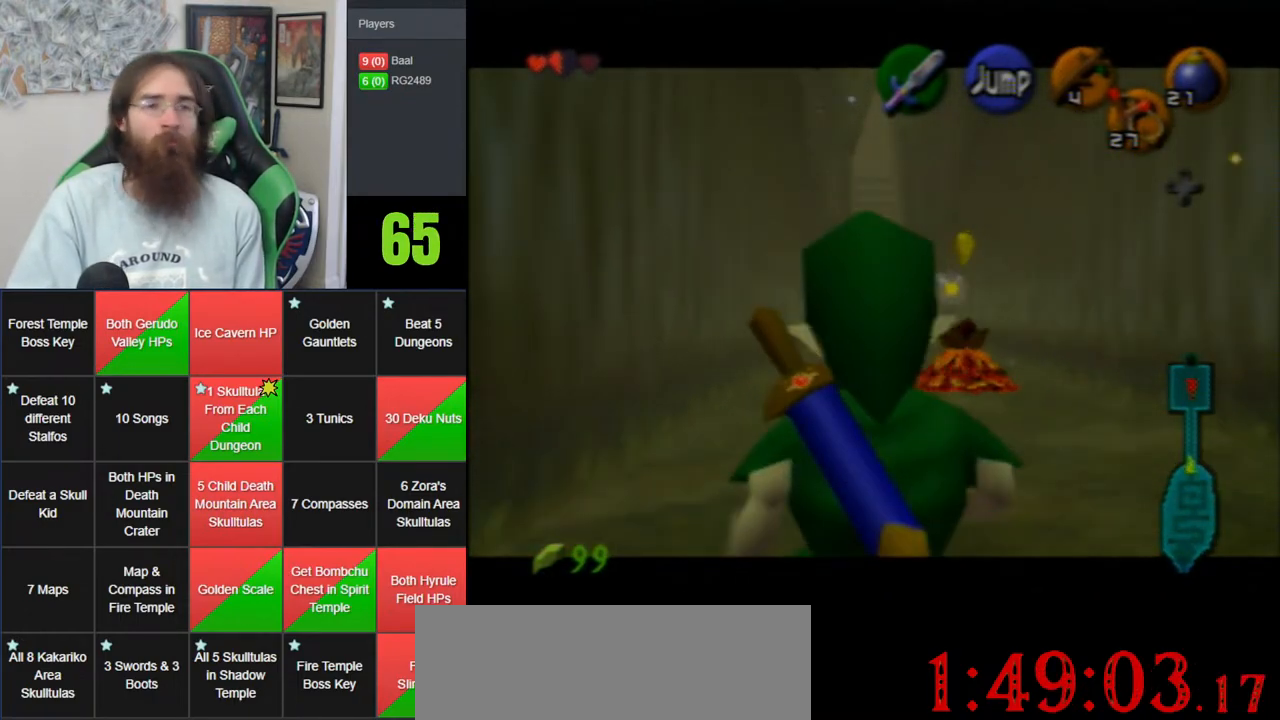
{"buttons": ["Z"], "left_stick": "down", "events": []}
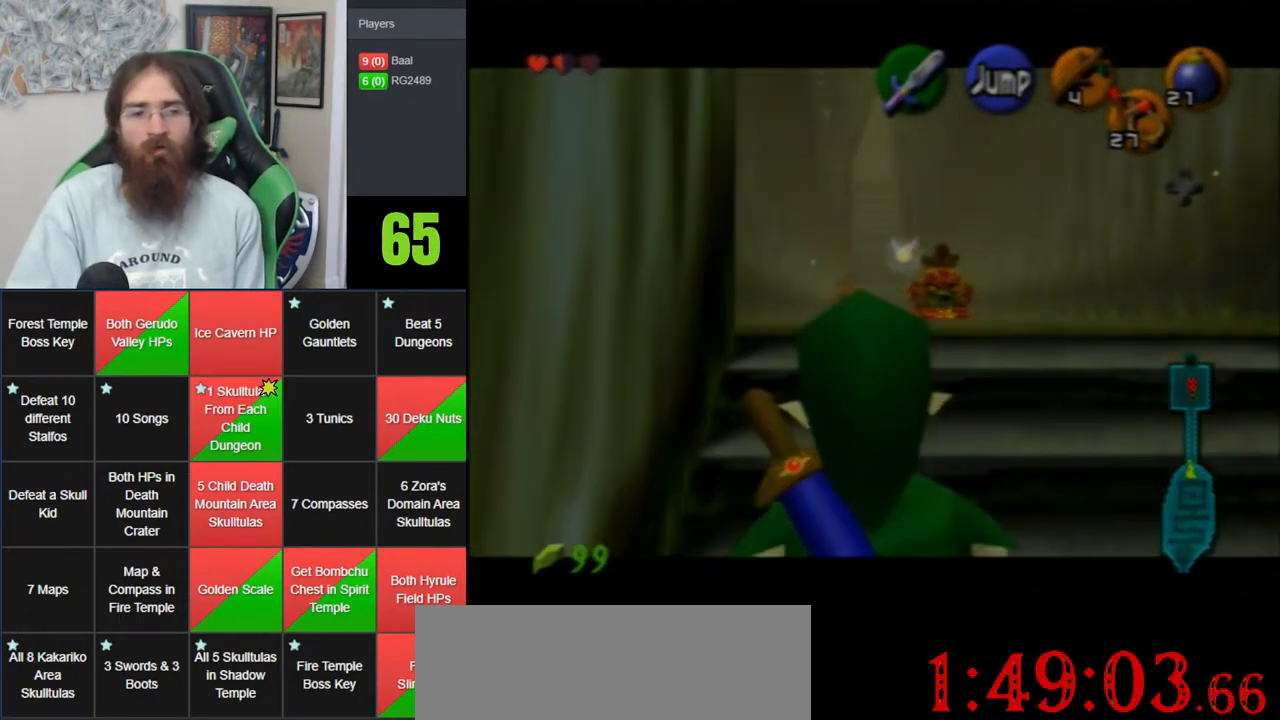
{"buttons": ["A", "Z"], "left_stick": "up", "events": [[233, "Z", "up"], [317, "A", "down"], [350, "Z", "down"], [483, "left_stick", "up"]]}
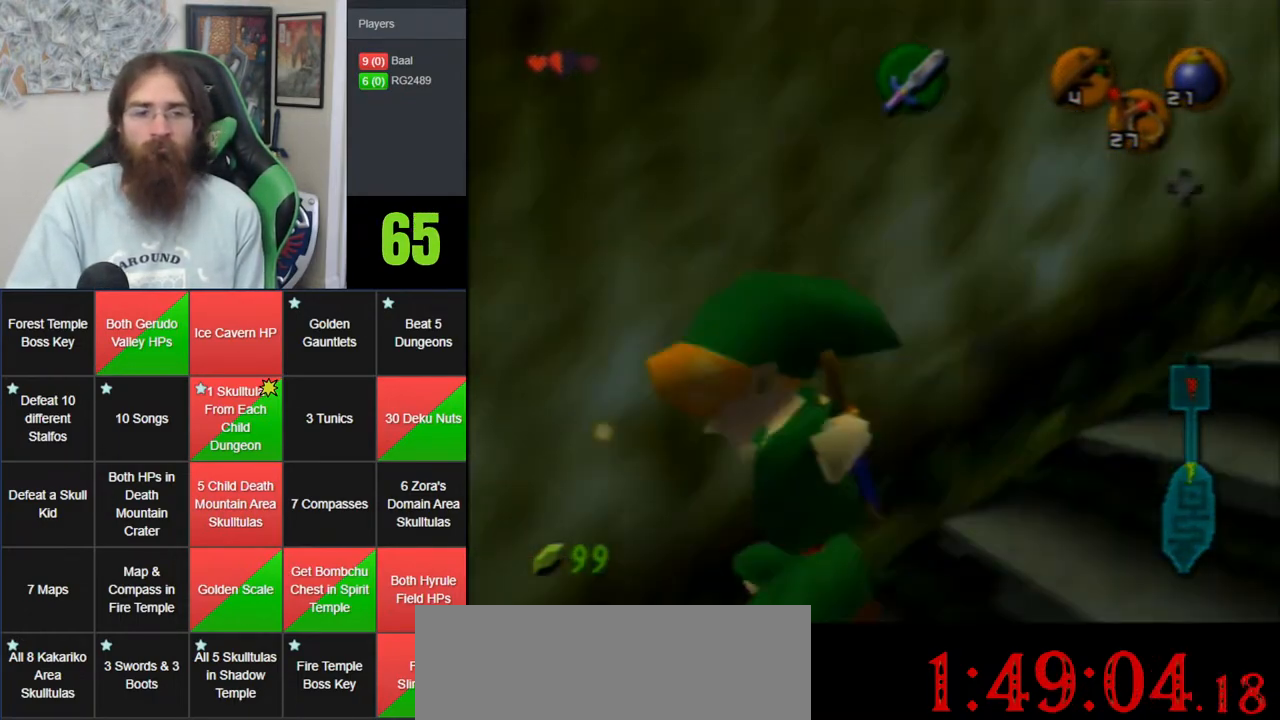
{"buttons": [], "left_stick": "up", "events": [[17, "A", "up"], [133, "Z", "up"]]}
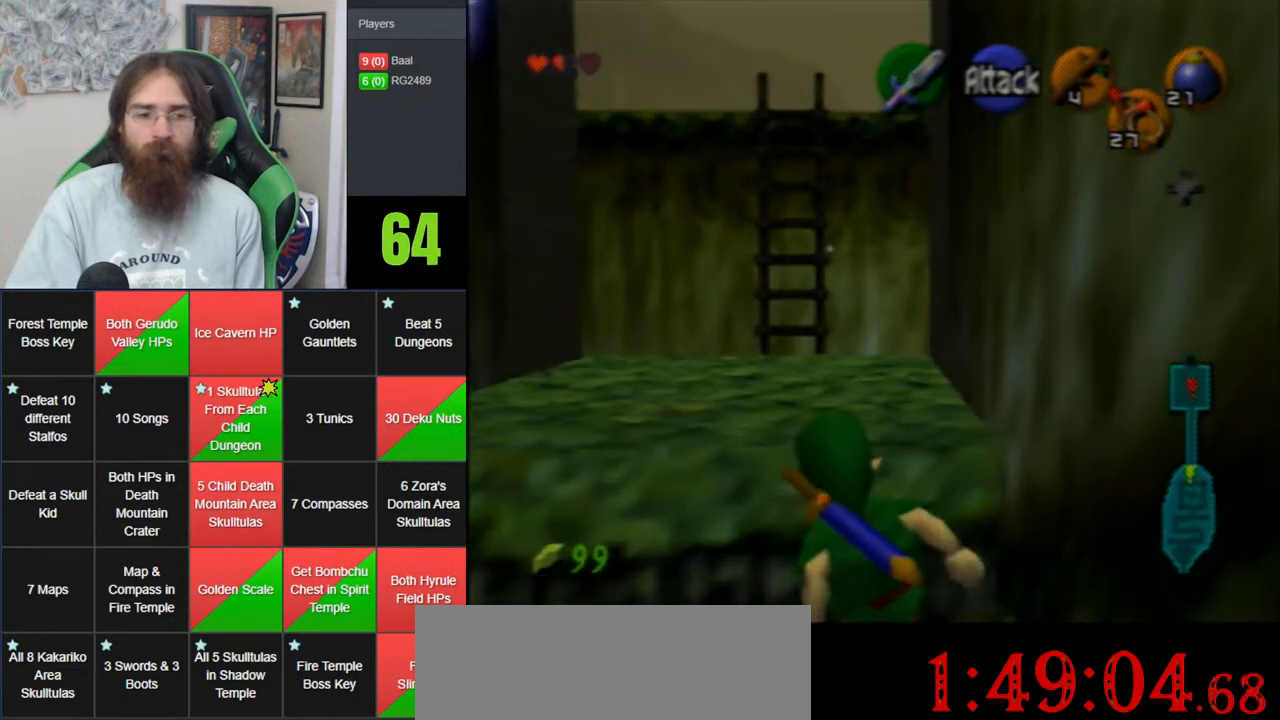
{"buttons": [], "left_stick": "up", "events": [[33, "A", "down"], [450, "A", "up"]]}
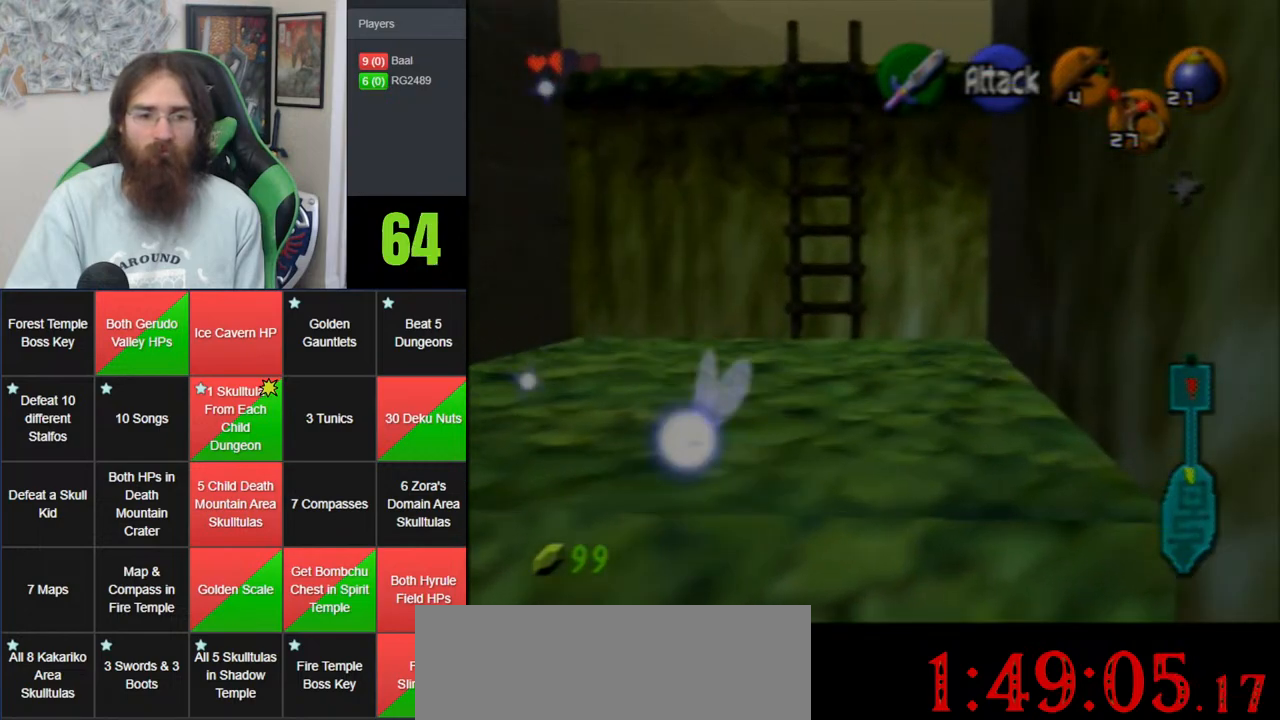
{"buttons": [], "left_stick": "up", "events": []}
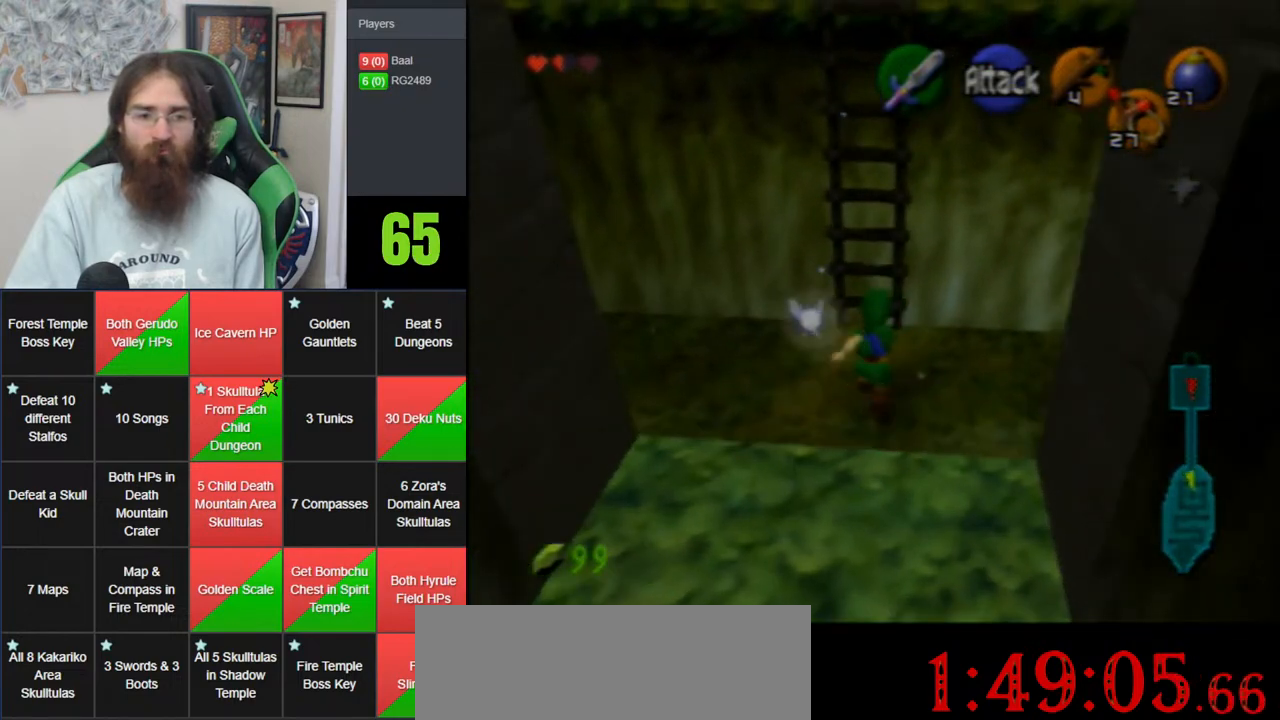
{"buttons": ["Z"], "left_stick": "up", "events": [[200, "Z", "down"]]}
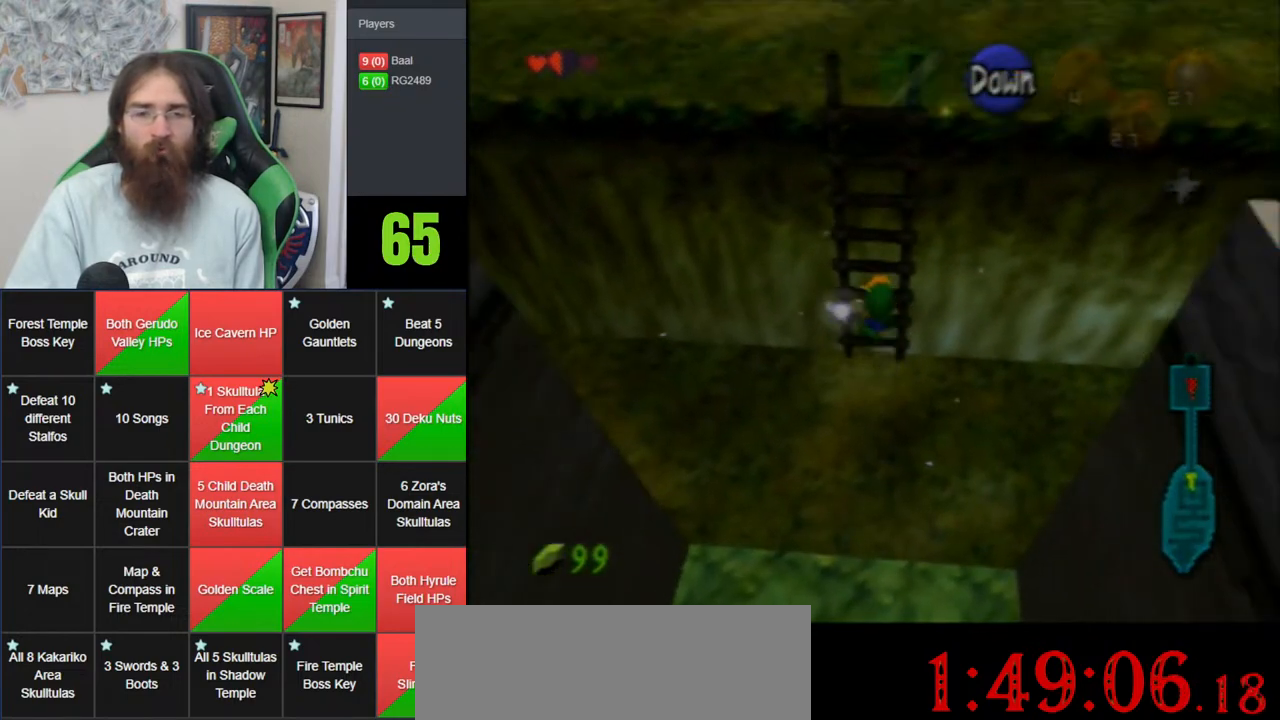
{"buttons": [], "left_stick": "up", "events": [[33, "Z", "up"], [100, "Z", "down"], [233, "Z", "up"]]}
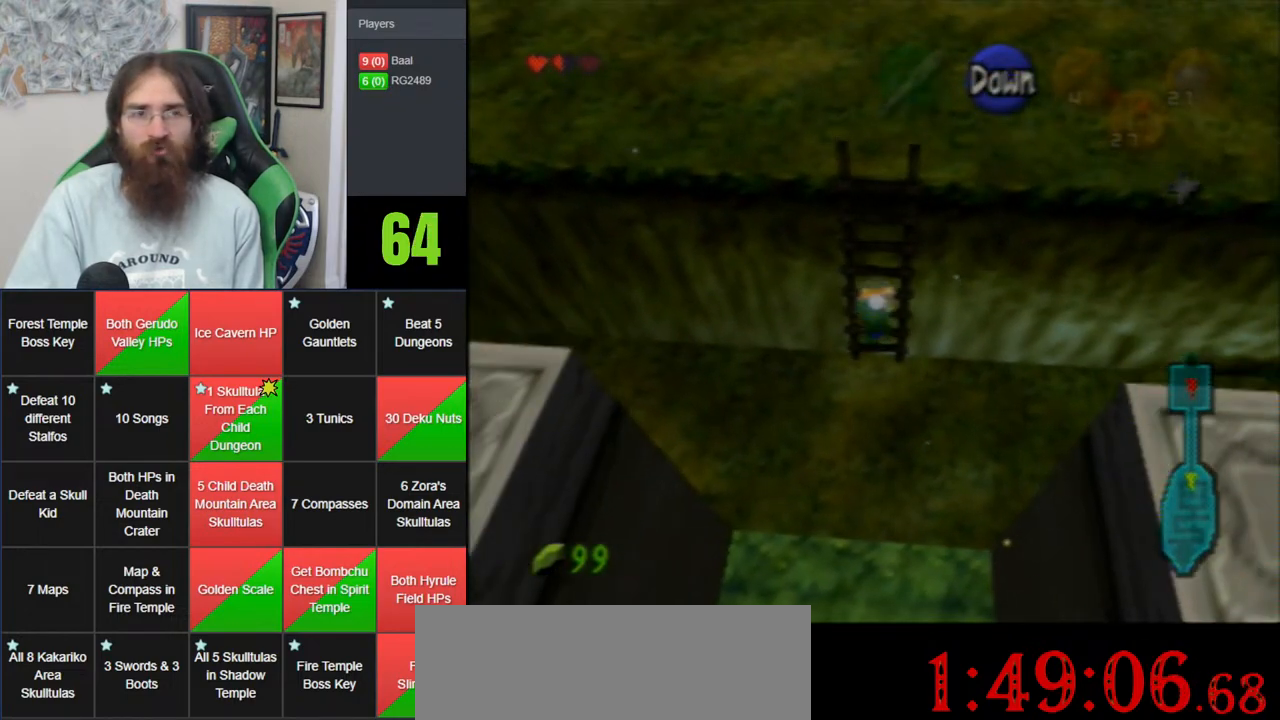
{"buttons": [], "left_stick": "up", "events": []}
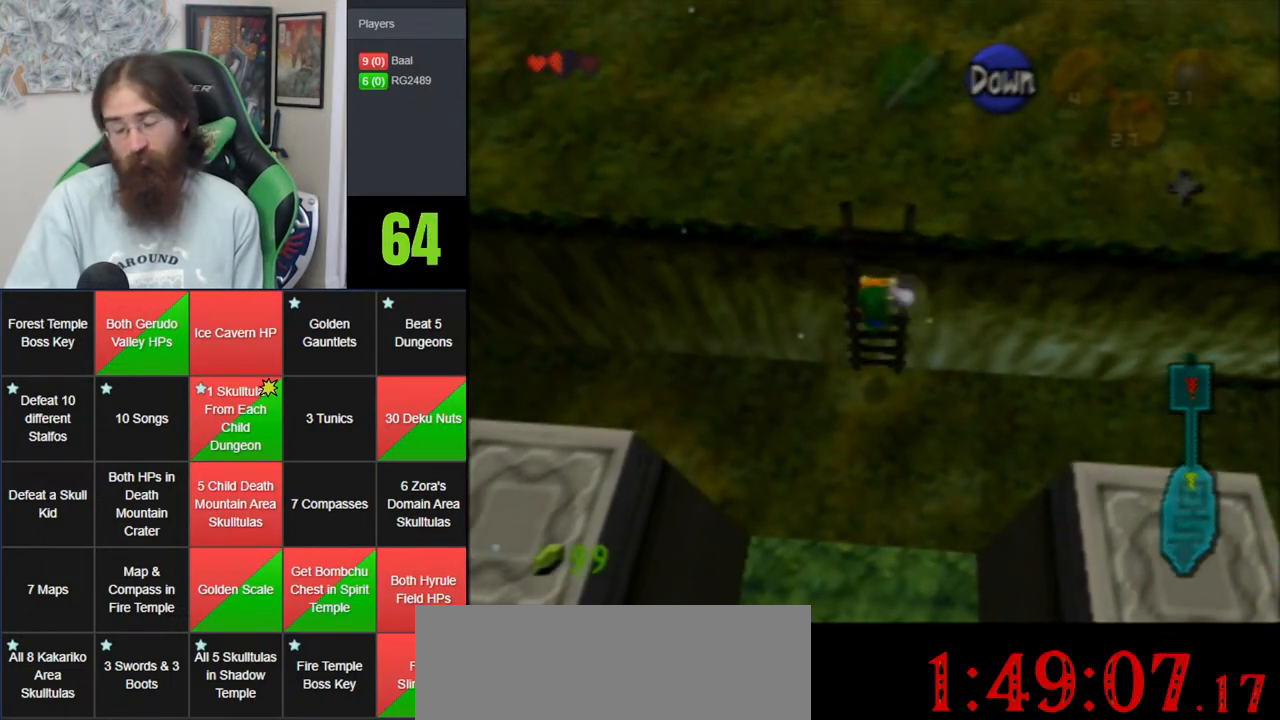
{"buttons": [], "left_stick": "up", "events": []}